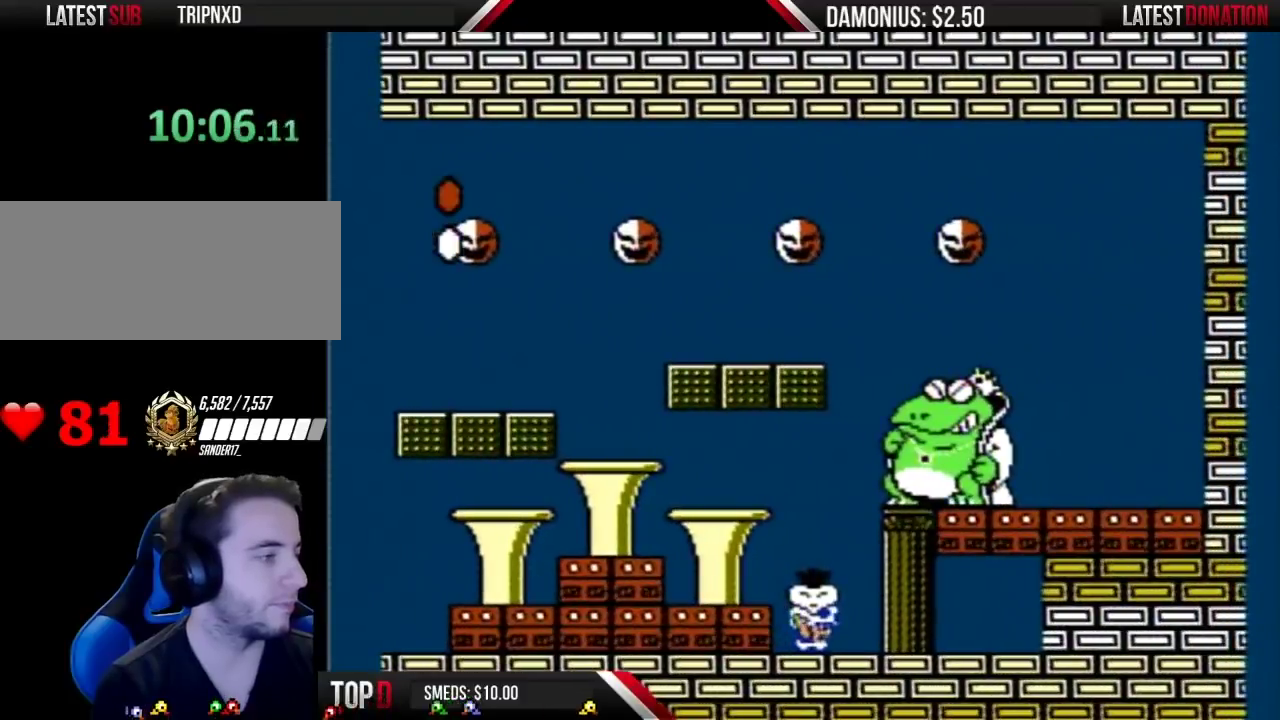
Gameplay with a controller (Nintendo layout); each line is a JSON object with the inputs held at the frame after it. "events" lists button and stick changes between this image and that frame as [ms after this image, input, new state], when the widget could be followed in between. Not read: L3 R3.
{"buttons": ["B"], "events": [[300, "DPAD_RIGHT", "down"], [384, "DPAD_RIGHT", "up"]]}
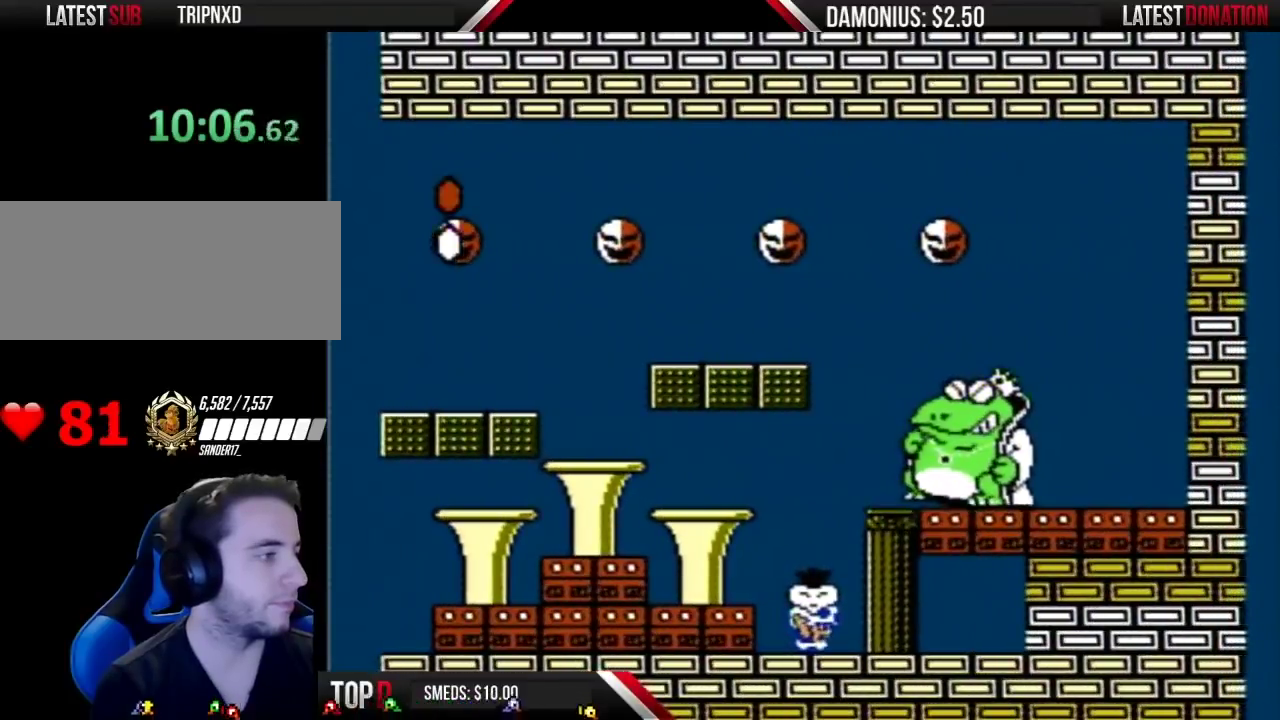
{"buttons": ["B"], "events": [[200, "DPAD_RIGHT", "down"], [300, "DPAD_RIGHT", "up"]]}
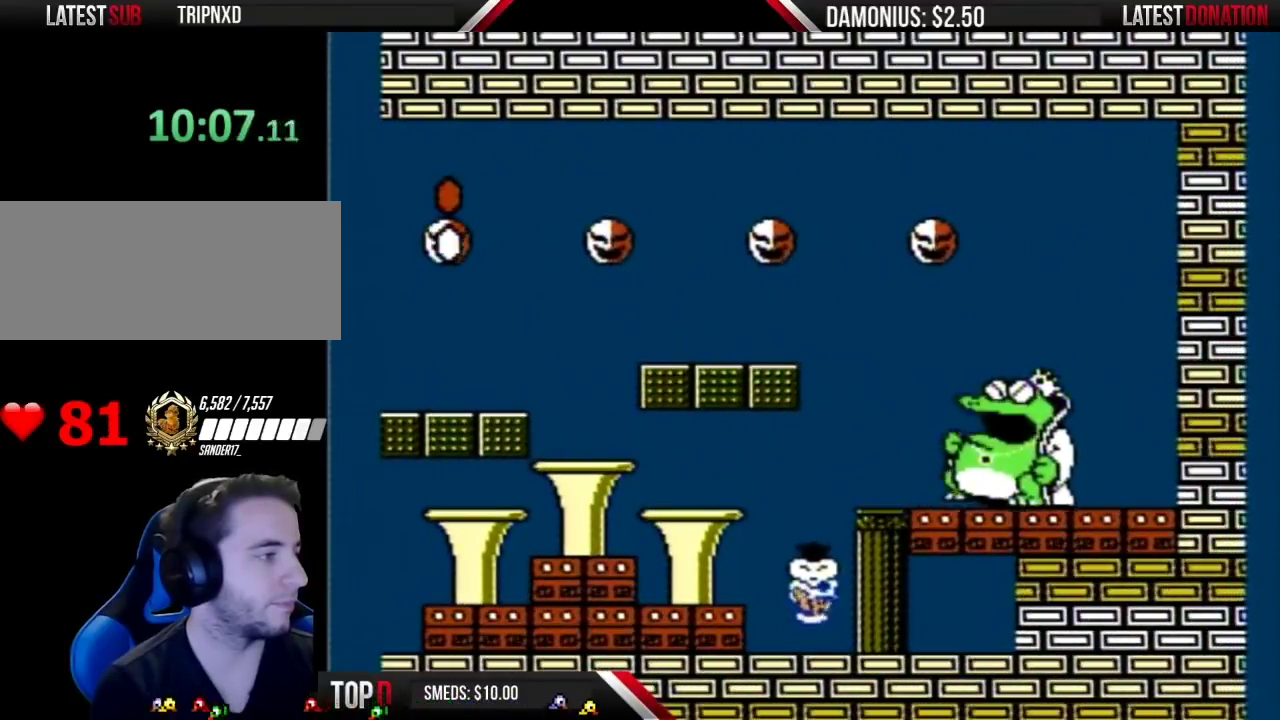
{"buttons": ["B", "DPAD_LEFT"], "events": [[17, "A", "down"], [267, "DPAD_RIGHT", "down"], [334, "A", "up"], [334, "B", "up"], [384, "B", "down"], [384, "DPAD_RIGHT", "up"], [451, "DPAD_LEFT", "down"]]}
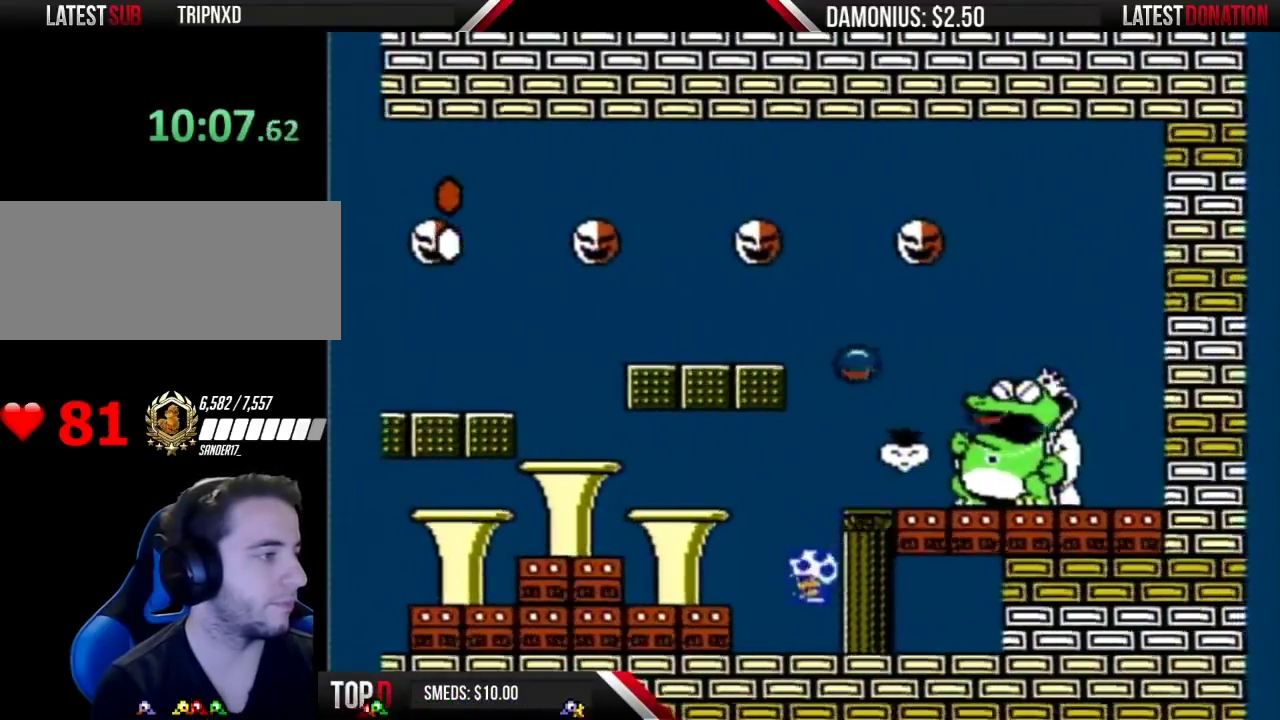
{"buttons": ["B"], "events": [[183, "DPAD_LEFT", "up"], [250, "DPAD_RIGHT", "down"], [367, "DPAD_RIGHT", "up"]]}
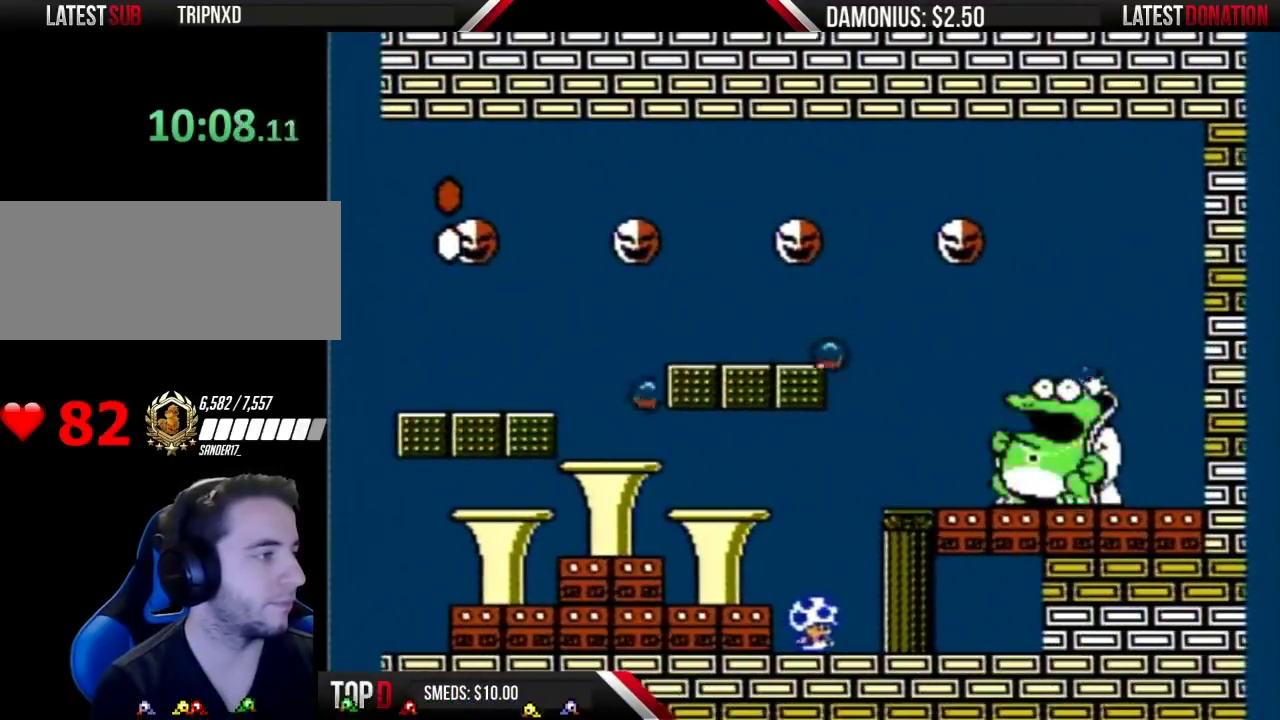
{"buttons": ["B"], "events": [[217, "DPAD_LEFT", "down"], [384, "DPAD_LEFT", "up"]]}
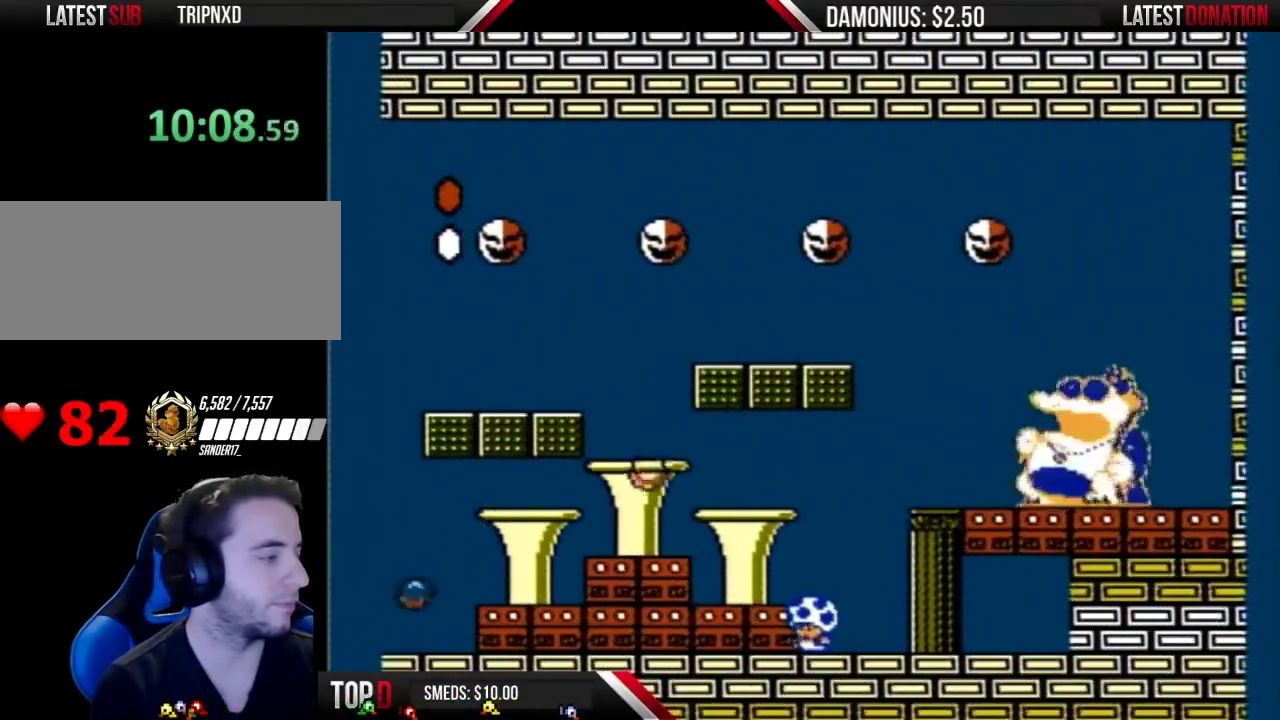
{"buttons": ["B"], "events": [[33, "DPAD_LEFT", "down"], [433, "DPAD_LEFT", "up"]]}
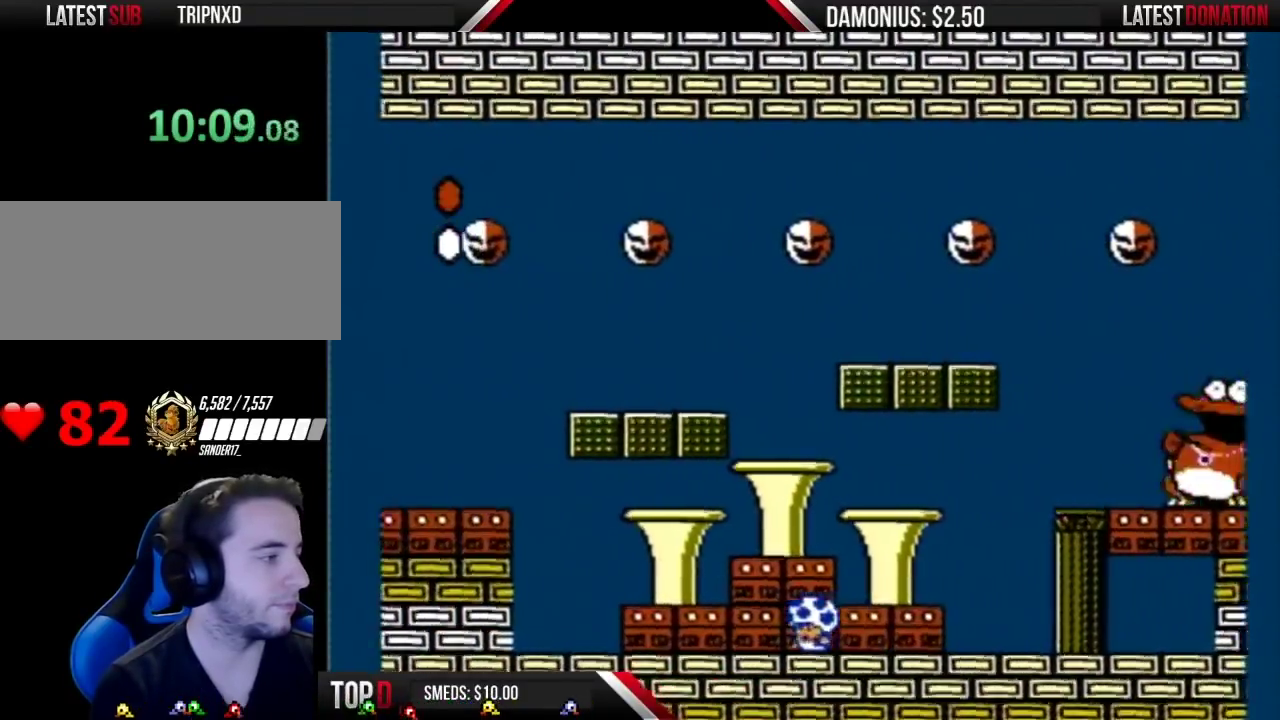
{"buttons": ["B"], "events": [[50, "DPAD_RIGHT", "down"], [234, "DPAD_RIGHT", "up"]]}
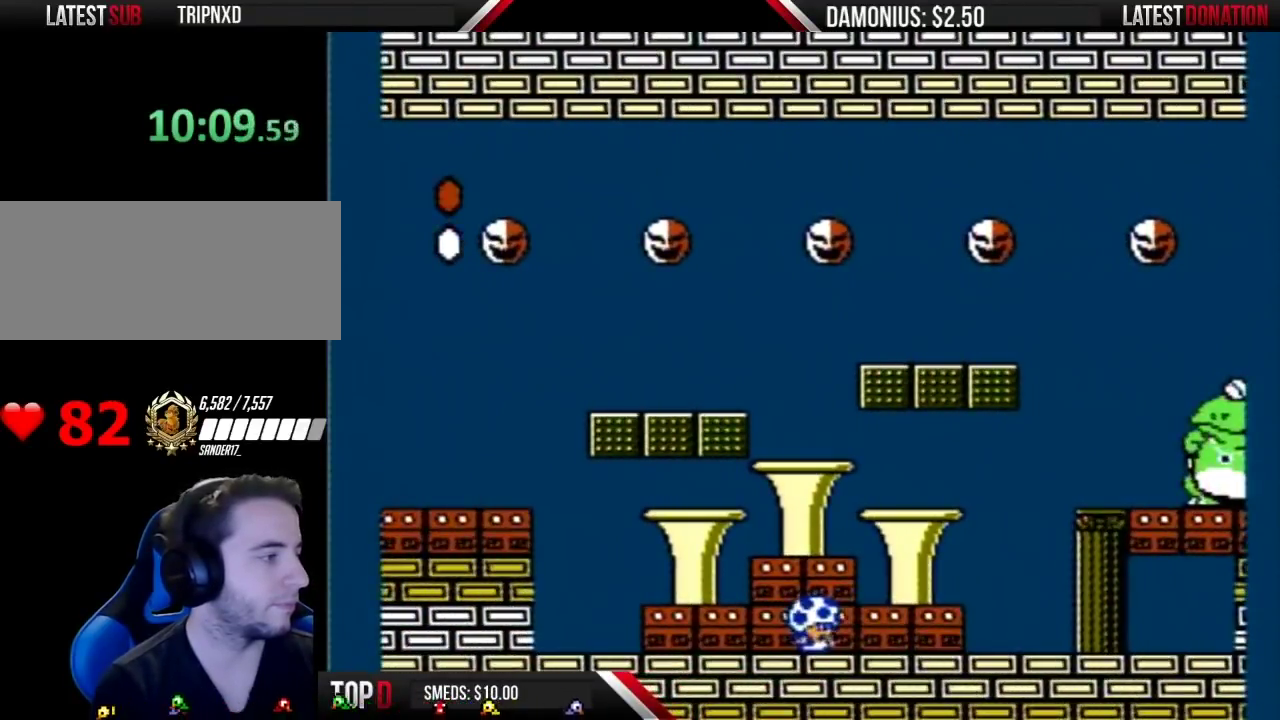
{"buttons": ["B"], "events": [[334, "DPAD_RIGHT", "down"], [450, "DPAD_RIGHT", "up"]]}
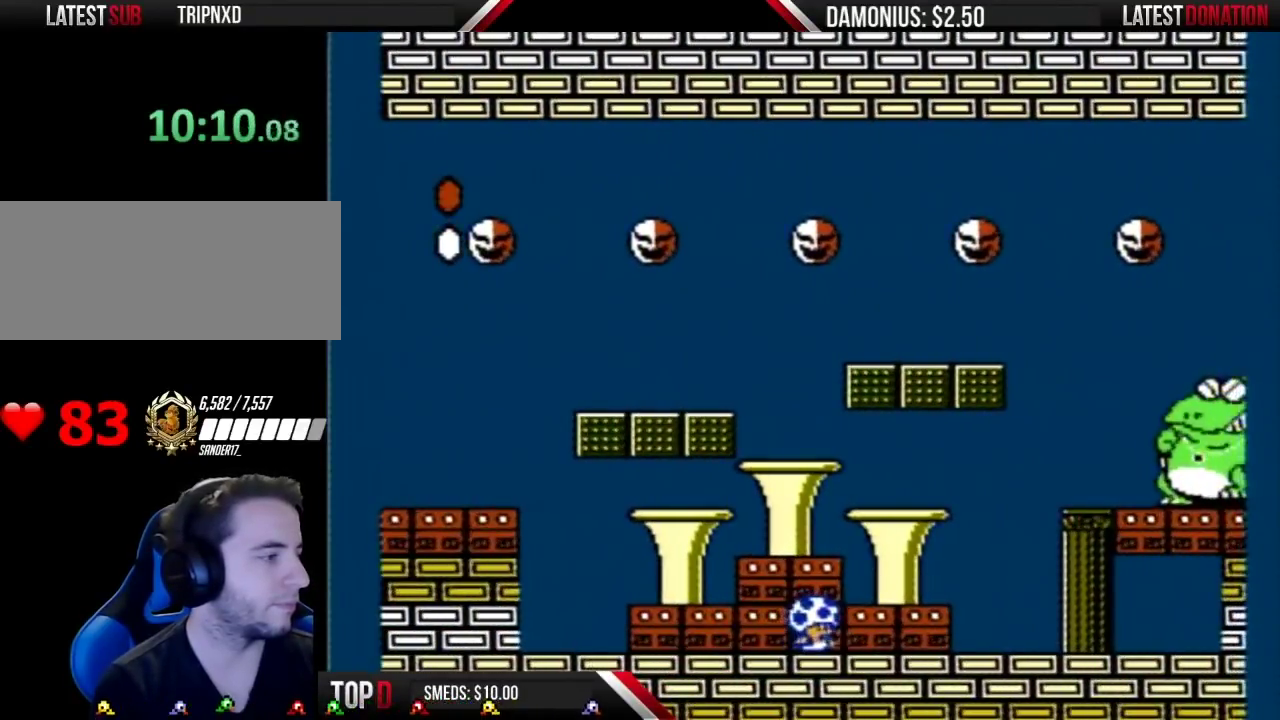
{"buttons": ["B"], "events": []}
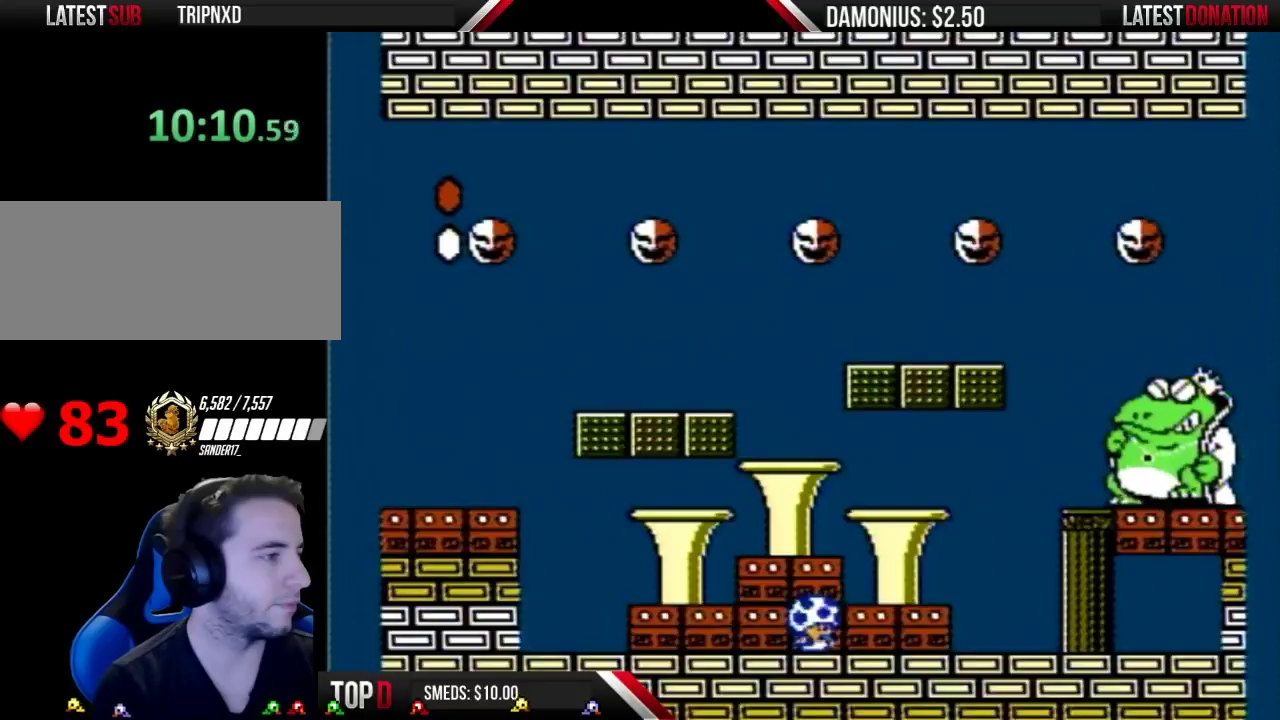
{"buttons": ["B"], "events": [[50, "DPAD_LEFT", "down"], [167, "DPAD_LEFT", "up"], [300, "DPAD_RIGHT", "down"], [367, "DPAD_RIGHT", "up"]]}
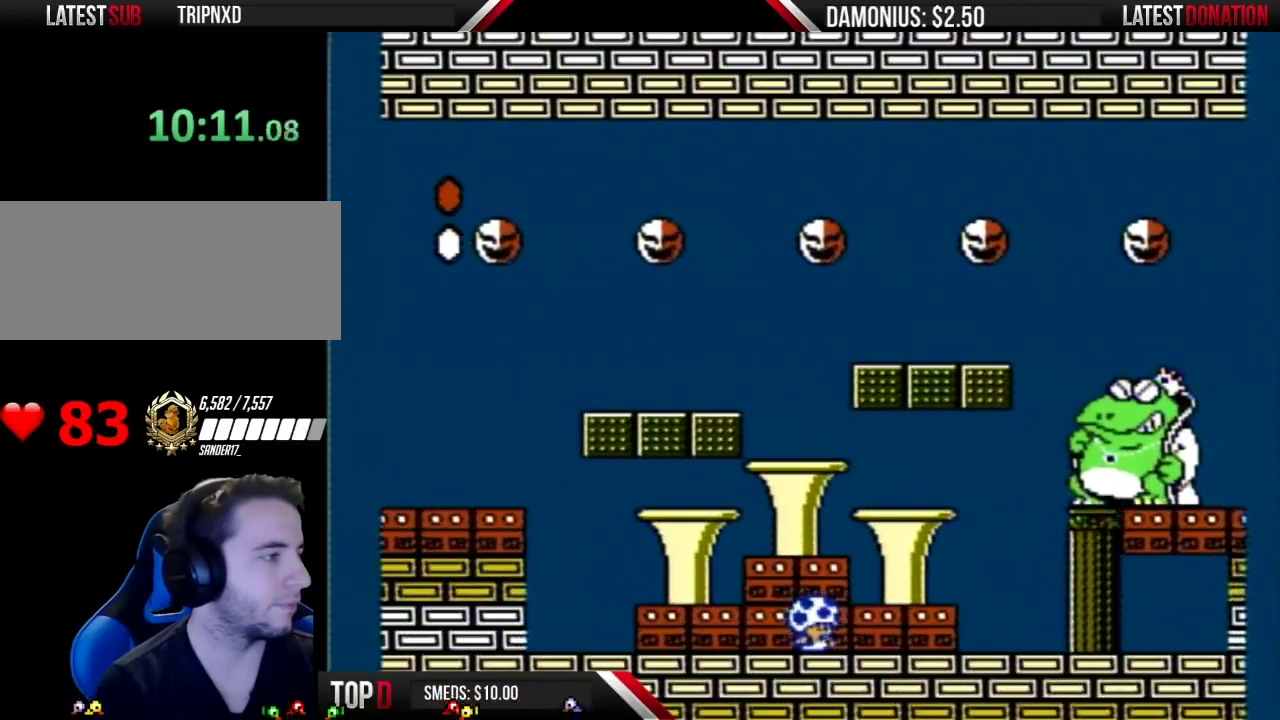
{"buttons": ["B", "DPAD_RIGHT"], "events": [[117, "DPAD_LEFT", "down"], [234, "DPAD_LEFT", "up"], [417, "DPAD_RIGHT", "down"]]}
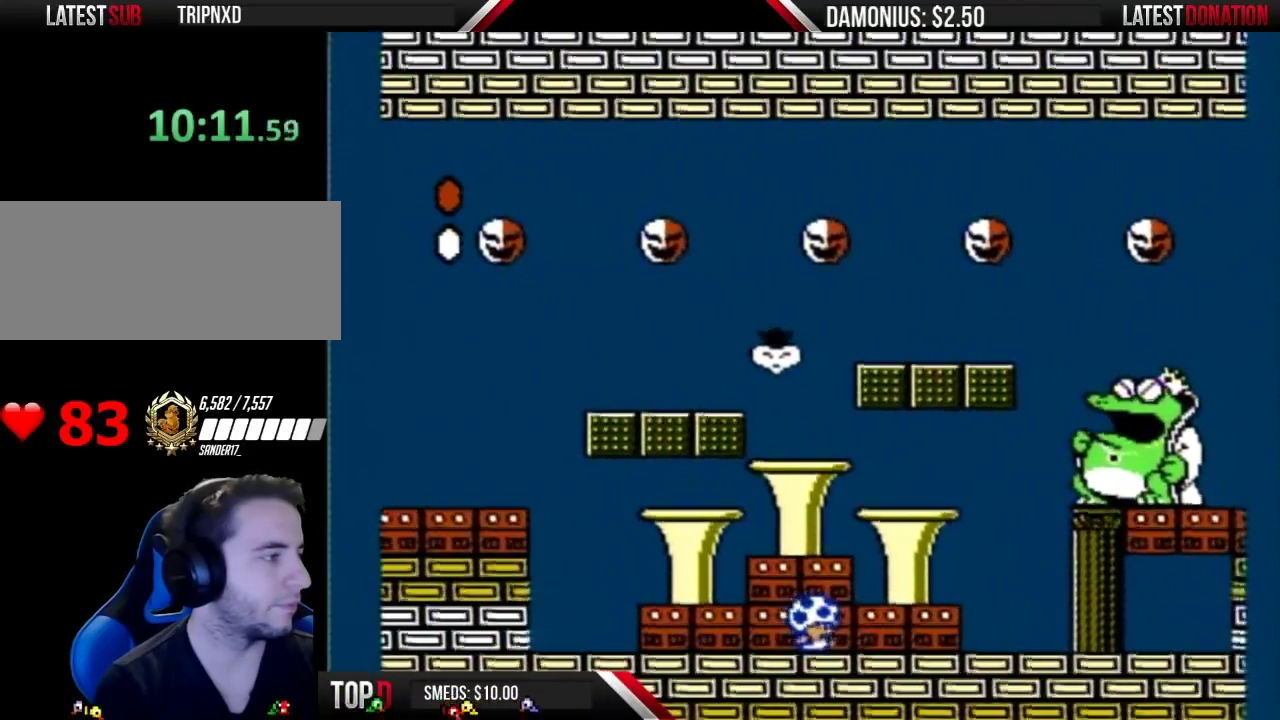
{"buttons": ["B"], "events": [[17, "DPAD_RIGHT", "up"], [117, "DPAD_LEFT", "down"], [417, "DPAD_LEFT", "up"]]}
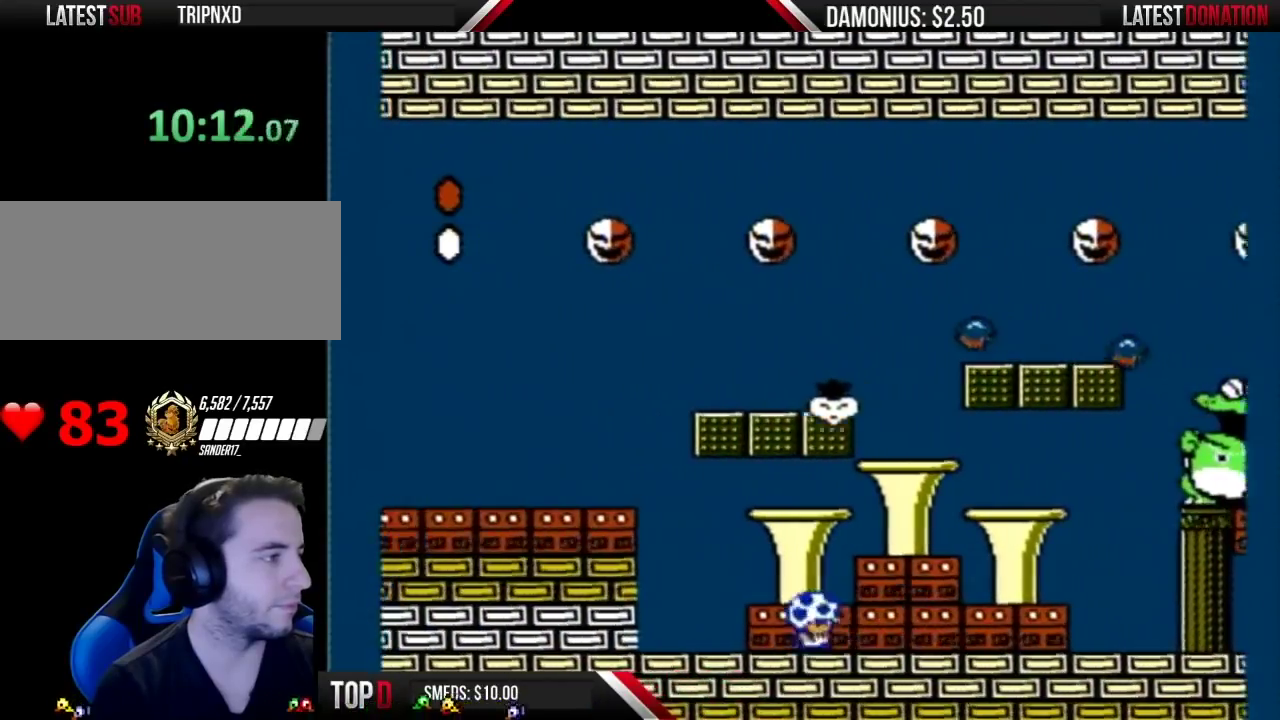
{"buttons": ["B", "DPAD_RIGHT"], "events": [[34, "DPAD_RIGHT", "down"], [101, "DPAD_RIGHT", "up"], [284, "DPAD_RIGHT", "down"]]}
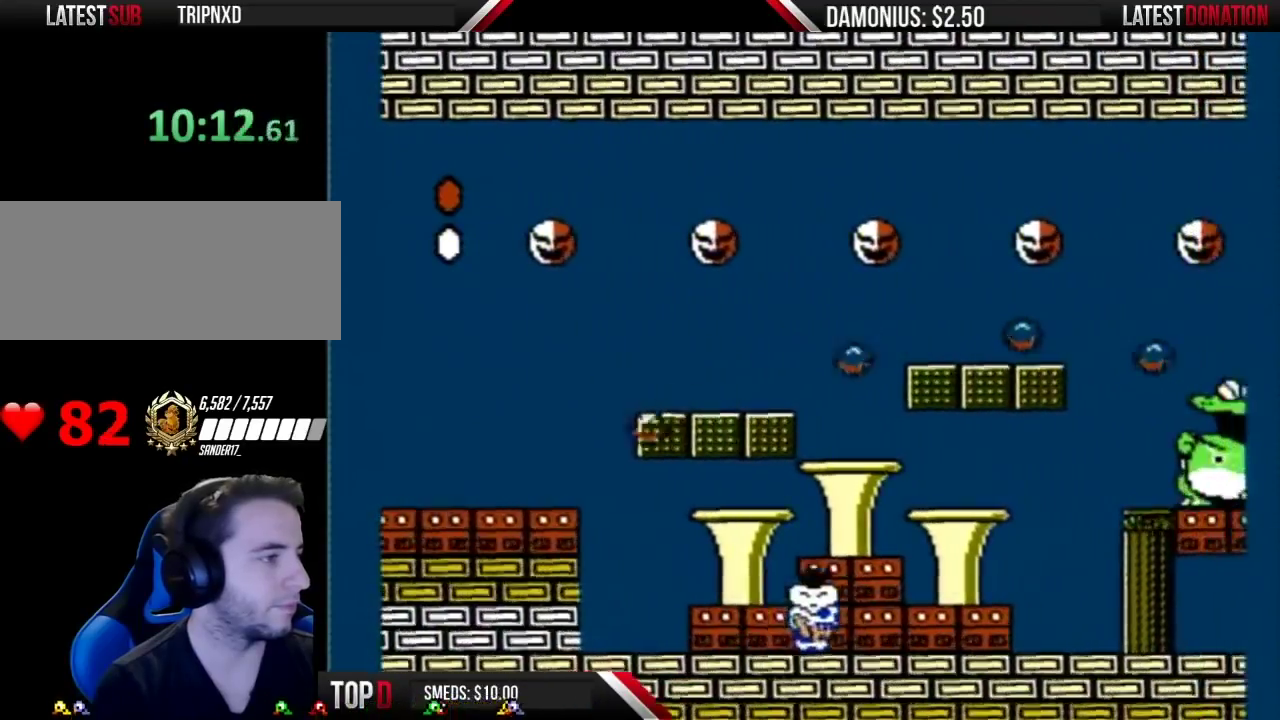
{"buttons": ["B"], "events": [[367, "DPAD_RIGHT", "up"]]}
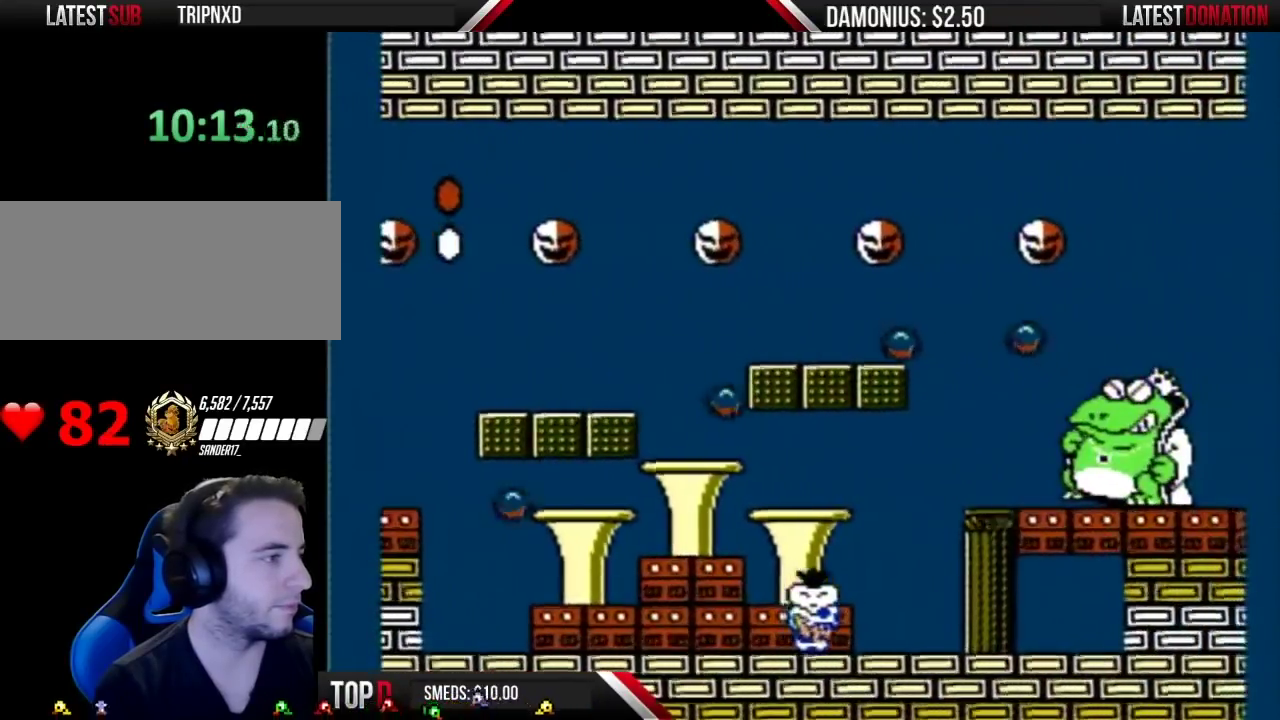
{"buttons": ["B"], "events": [[134, "DPAD_LEFT", "down"], [251, "DPAD_LEFT", "up"]]}
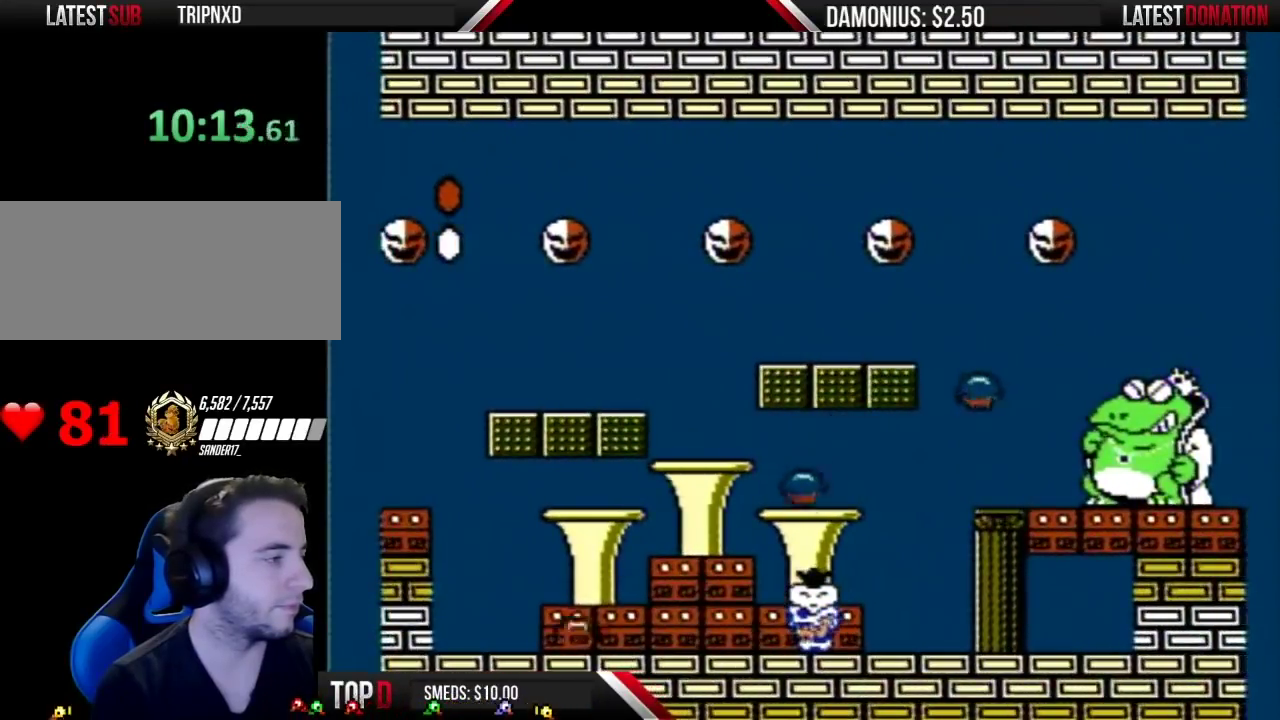
{"buttons": ["B"], "events": []}
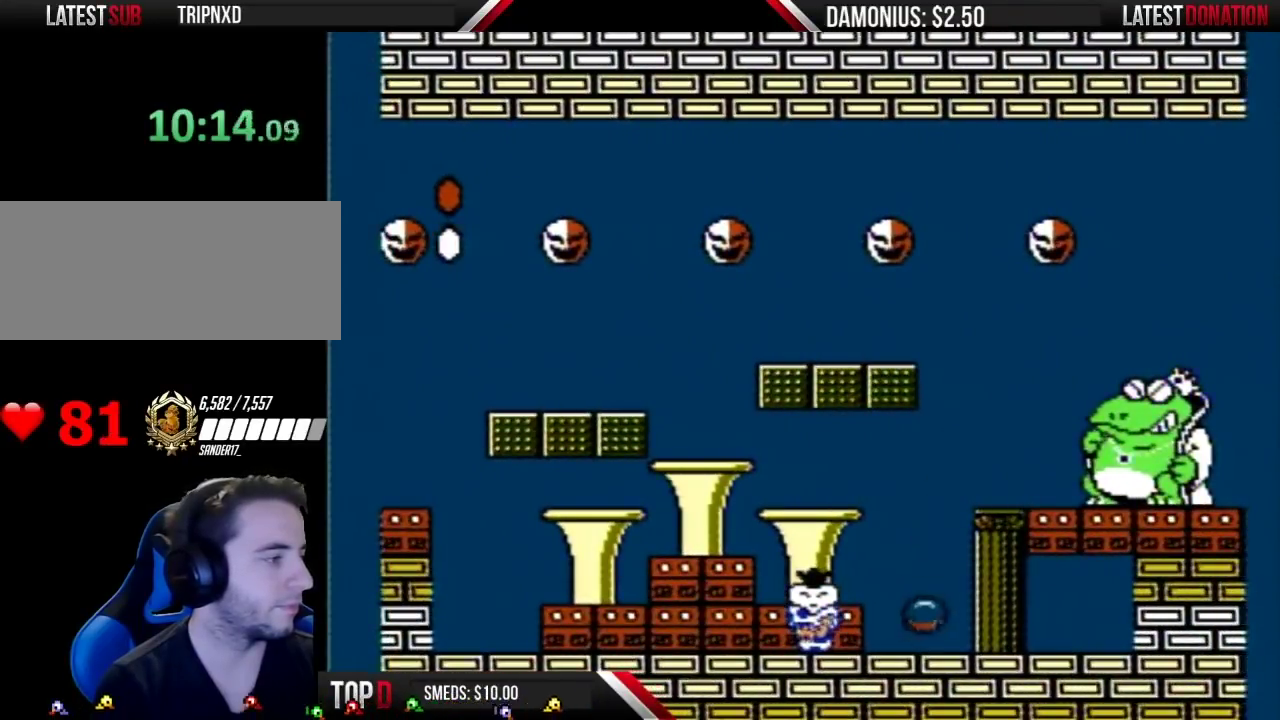
{"buttons": ["B", "DPAD_LEFT"], "events": [[184, "DPAD_RIGHT", "down"], [401, "DPAD_RIGHT", "up"], [501, "DPAD_LEFT", "down"]]}
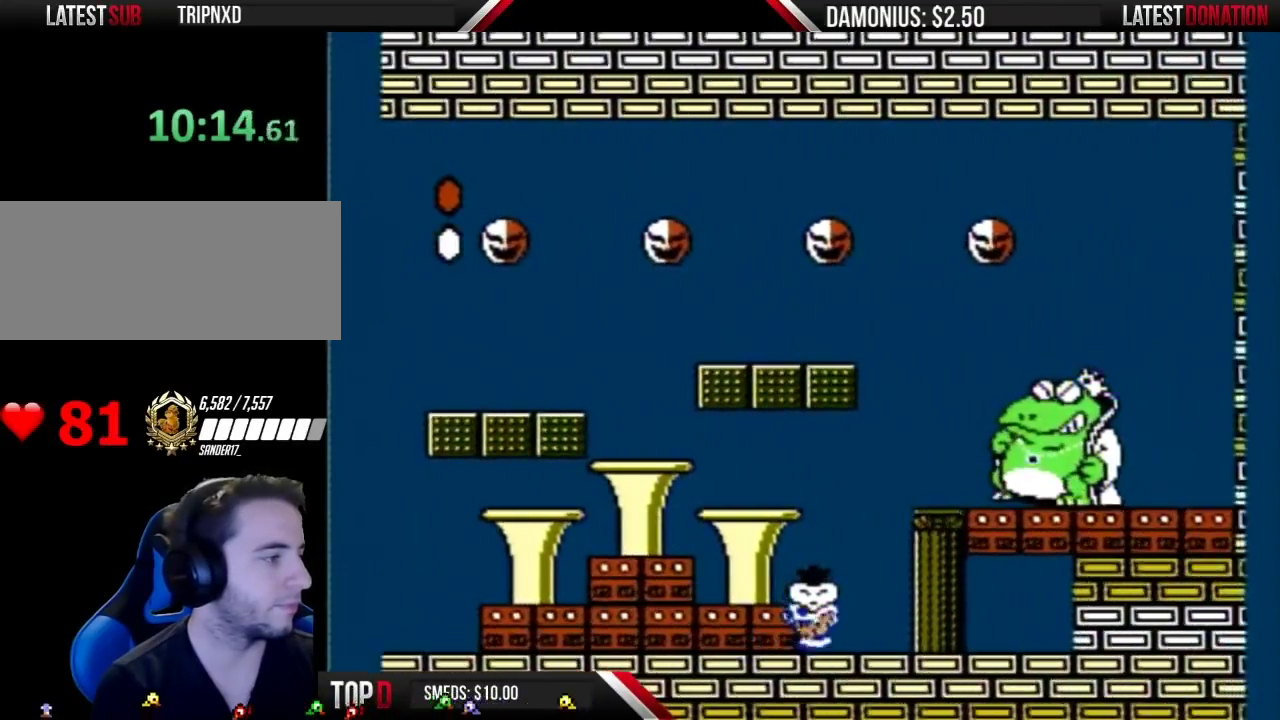
{"buttons": ["B"], "events": [[133, "DPAD_LEFT", "up"], [250, "DPAD_RIGHT", "down"], [367, "DPAD_RIGHT", "up"]]}
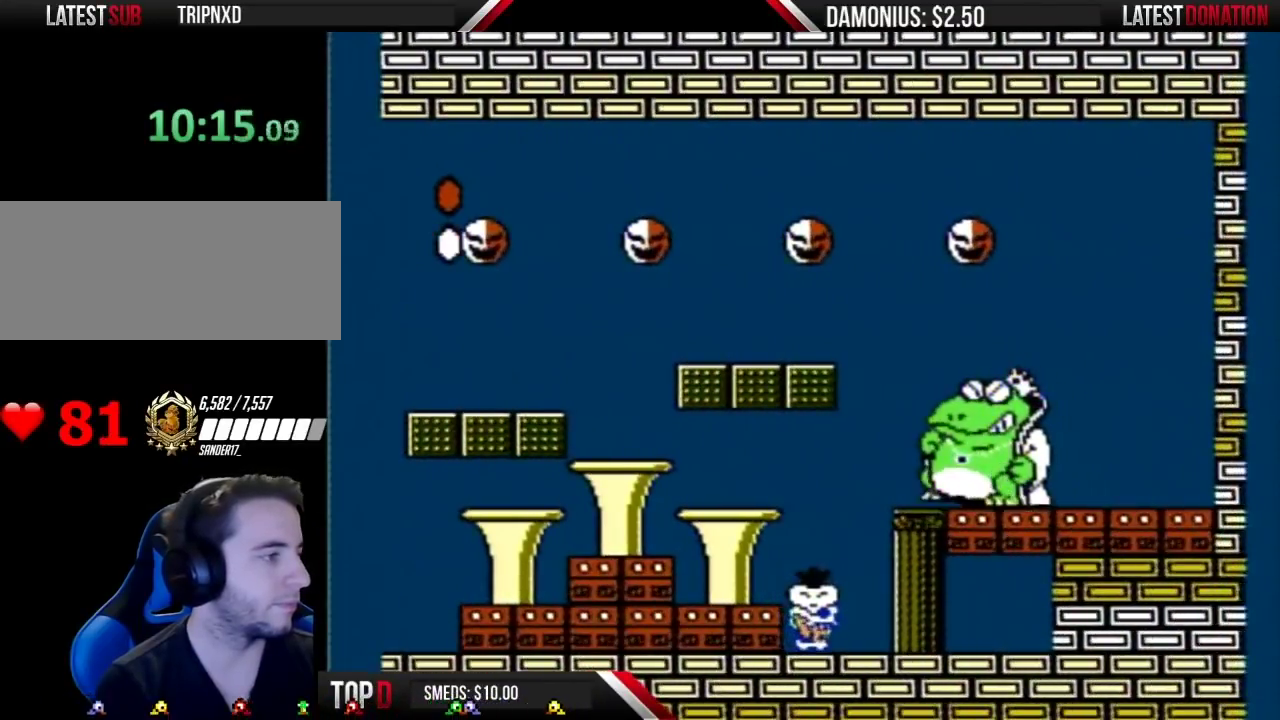
{"buttons": ["B"], "events": [[151, "DPAD_RIGHT", "down"], [251, "DPAD_RIGHT", "up"]]}
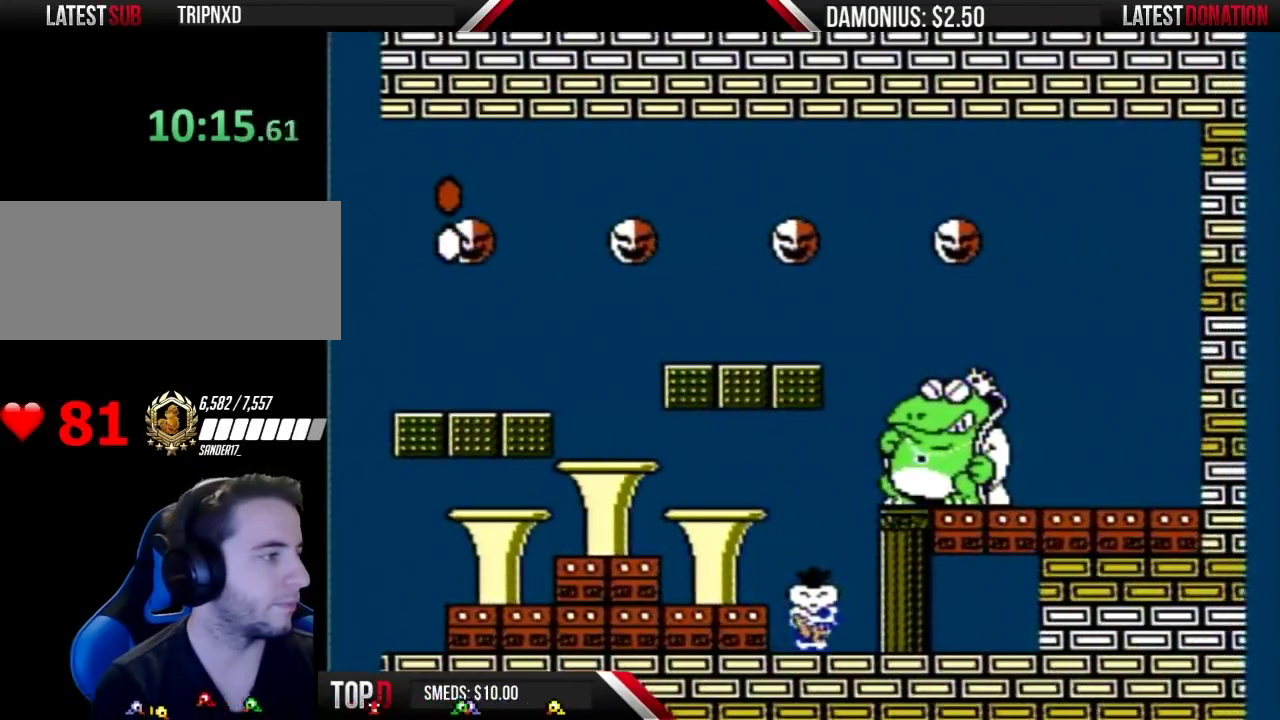
{"buttons": ["A", "B"], "events": [[367, "A", "down"]]}
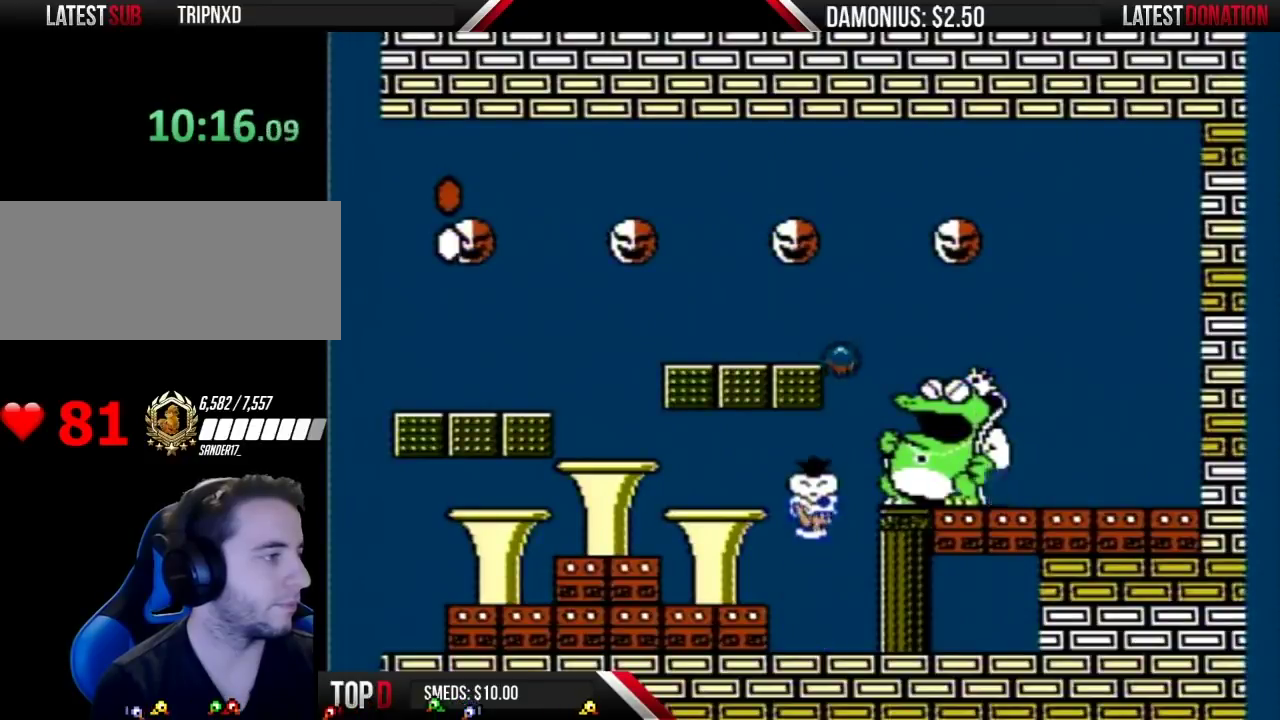
{"buttons": ["B"], "events": [[67, "DPAD_RIGHT", "down"], [134, "A", "up"], [134, "B", "up"], [184, "B", "down"], [184, "DPAD_RIGHT", "up"], [217, "DPAD_LEFT", "down"], [401, "DPAD_LEFT", "up"]]}
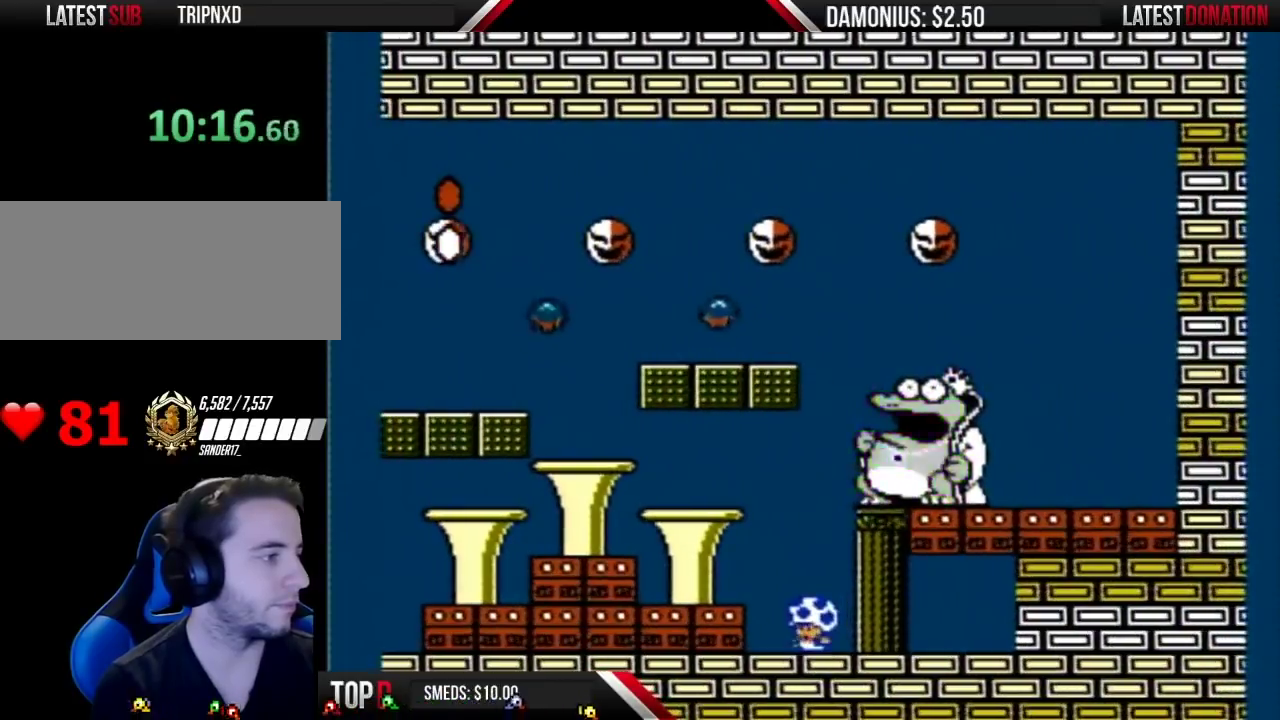
{"buttons": ["B", "DPAD_LEFT"], "events": [[183, "DPAD_LEFT", "down"]]}
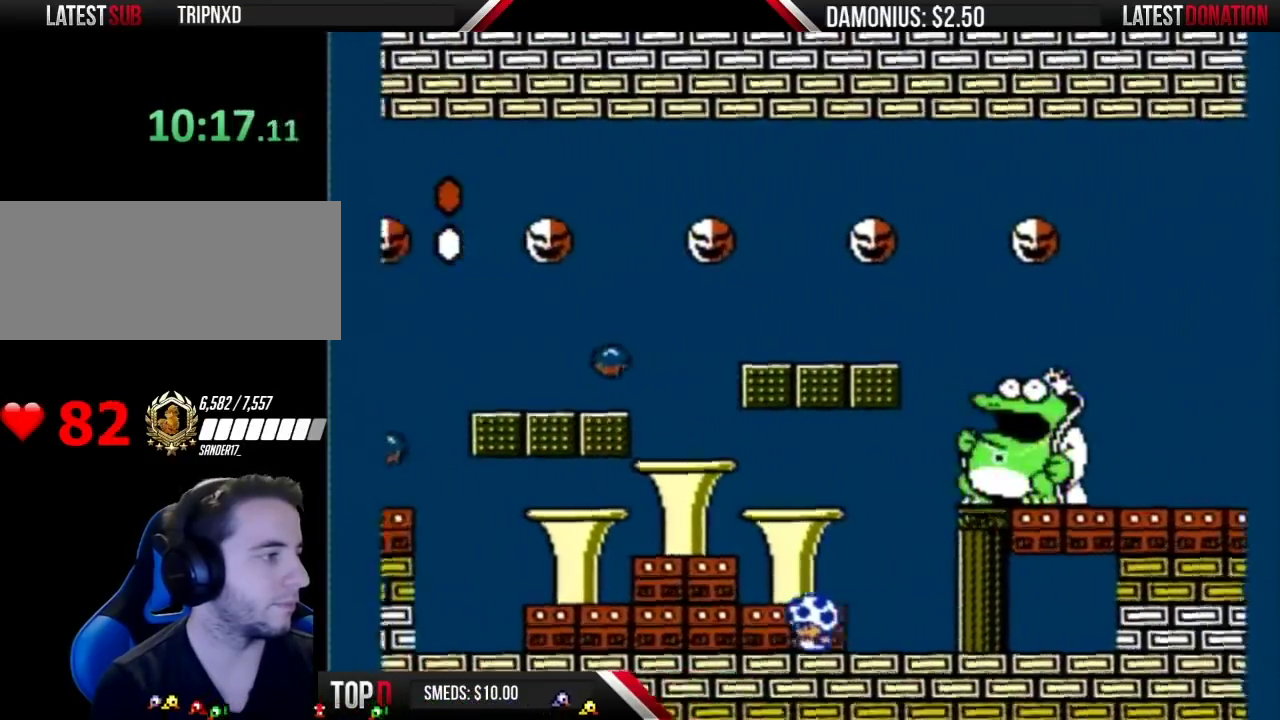
{"buttons": ["B", "DPAD_LEFT"], "events": [[100, "DPAD_LEFT", "up"], [234, "DPAD_RIGHT", "down"], [334, "DPAD_RIGHT", "up"], [451, "DPAD_LEFT", "down"]]}
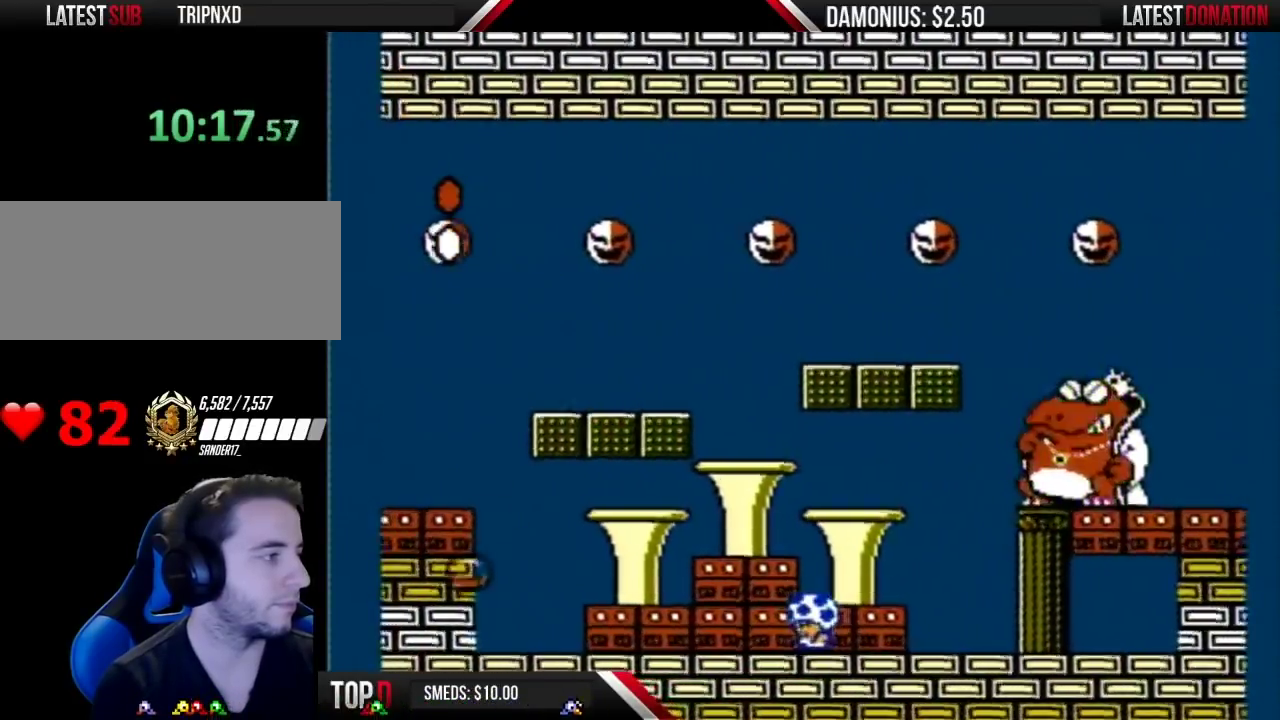
{"buttons": ["B"], "events": [[167, "DPAD_LEFT", "up"], [267, "DPAD_RIGHT", "down"], [367, "DPAD_RIGHT", "up"]]}
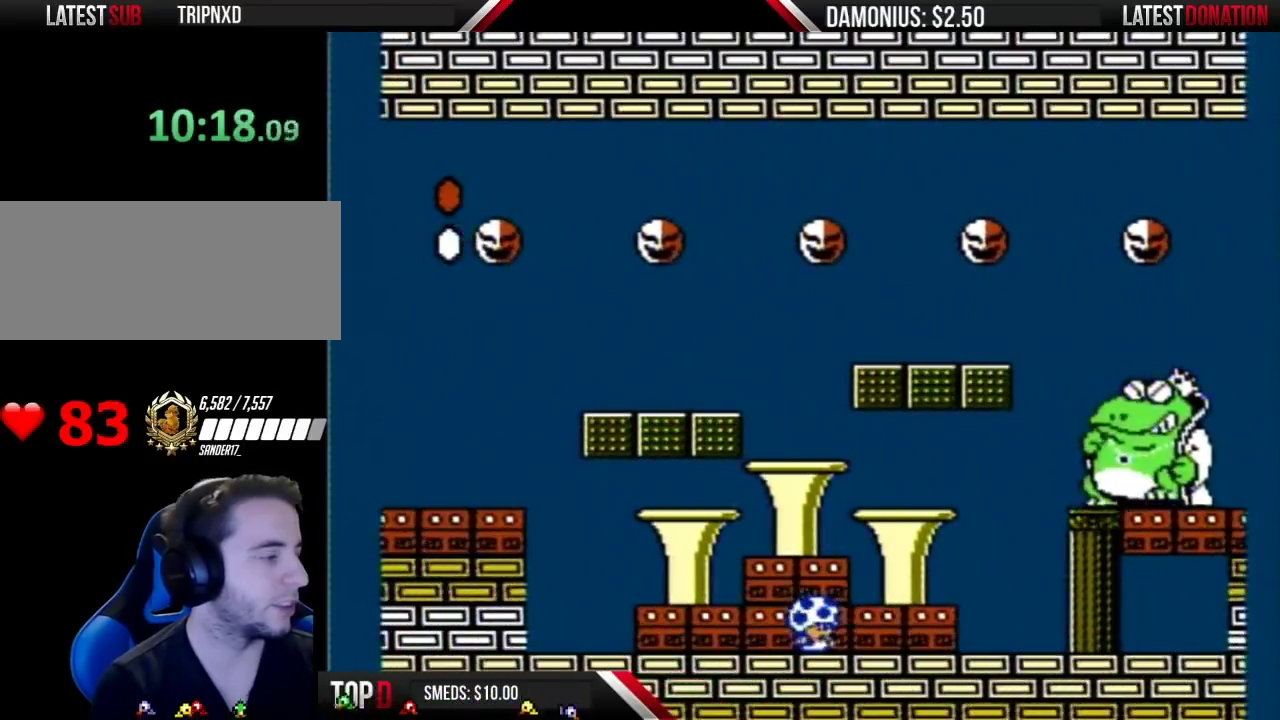
{"buttons": ["B"], "events": [[101, "DPAD_LEFT", "down"], [217, "DPAD_LEFT", "up"], [351, "DPAD_RIGHT", "down"], [401, "DPAD_RIGHT", "up"]]}
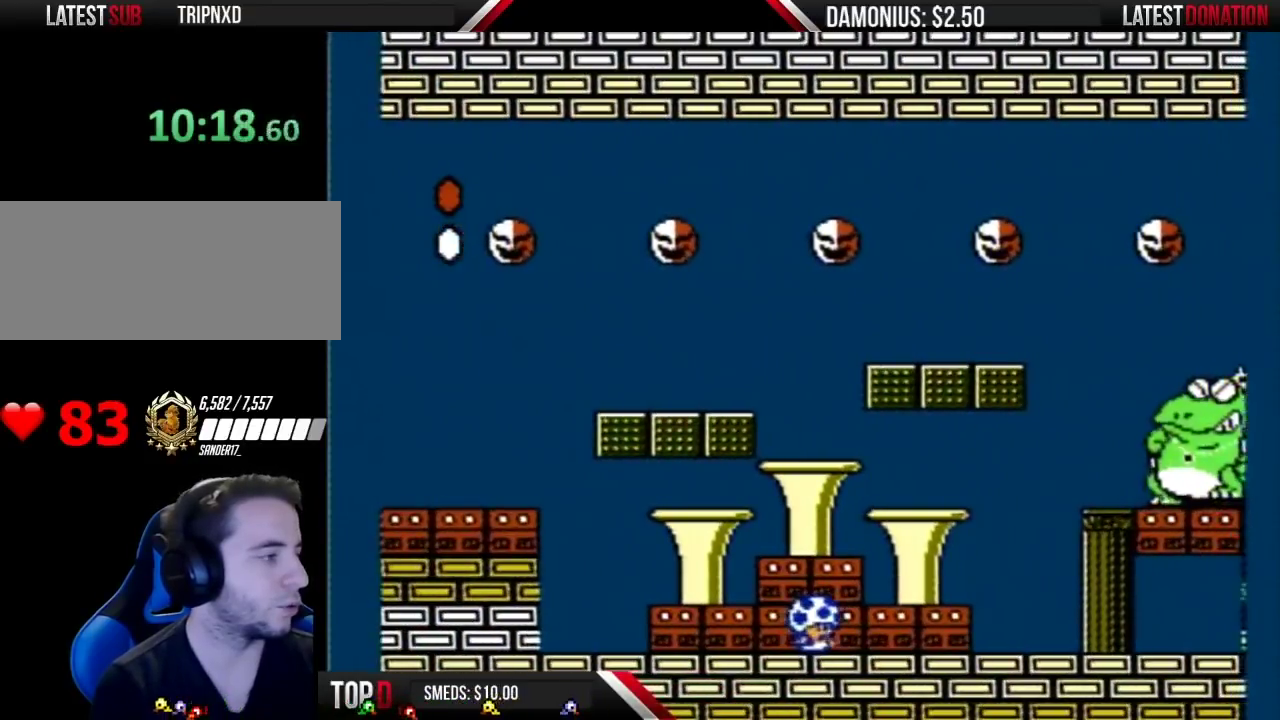
{"buttons": ["B"], "events": []}
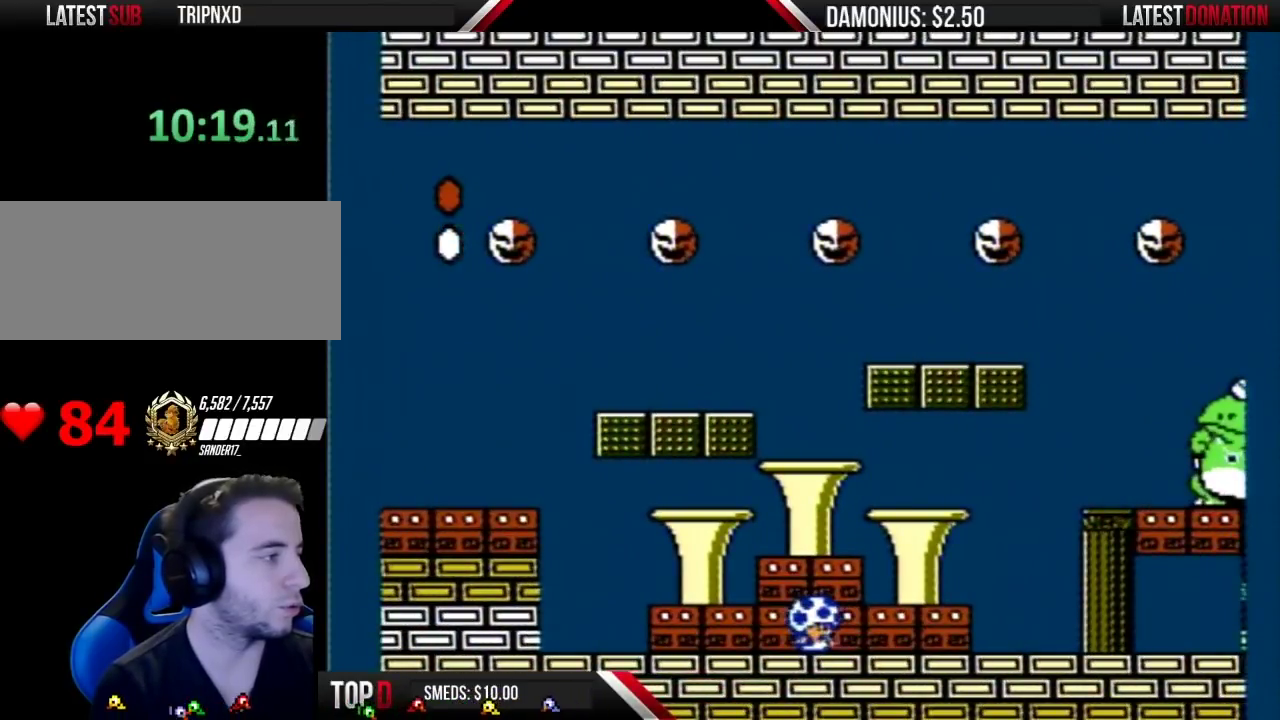
{"buttons": ["B"], "events": []}
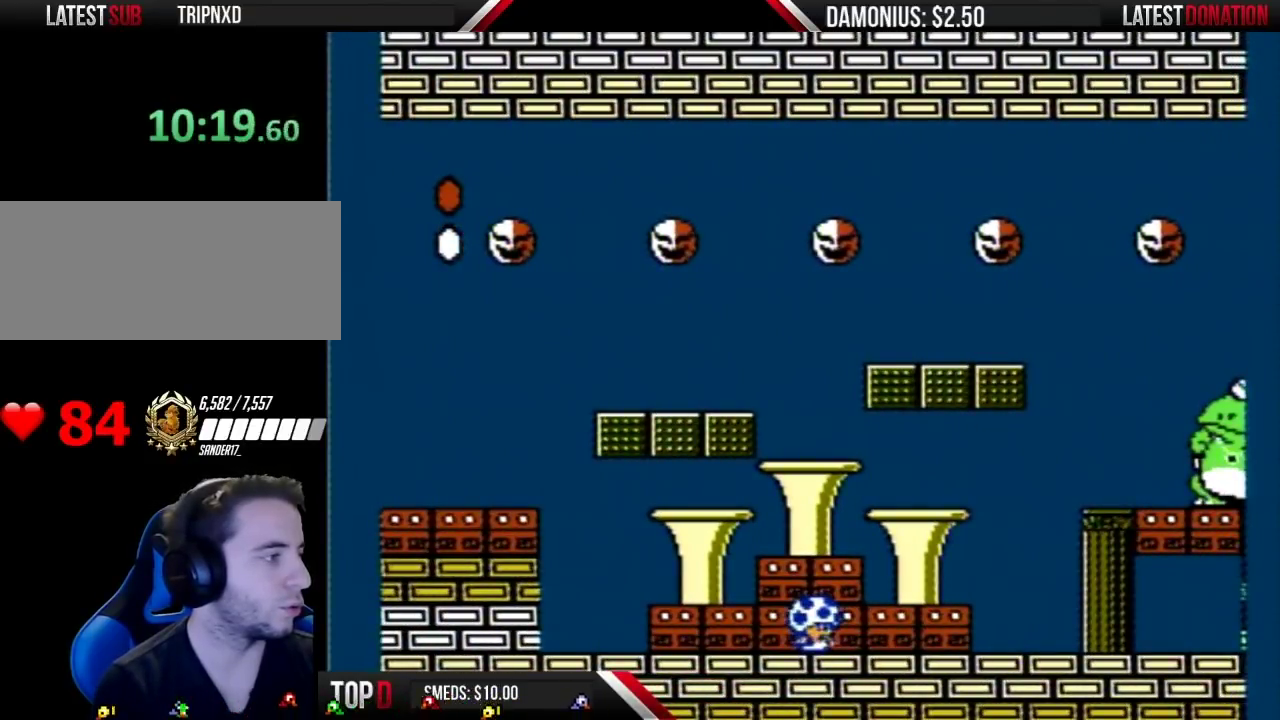
{"buttons": ["B"], "events": []}